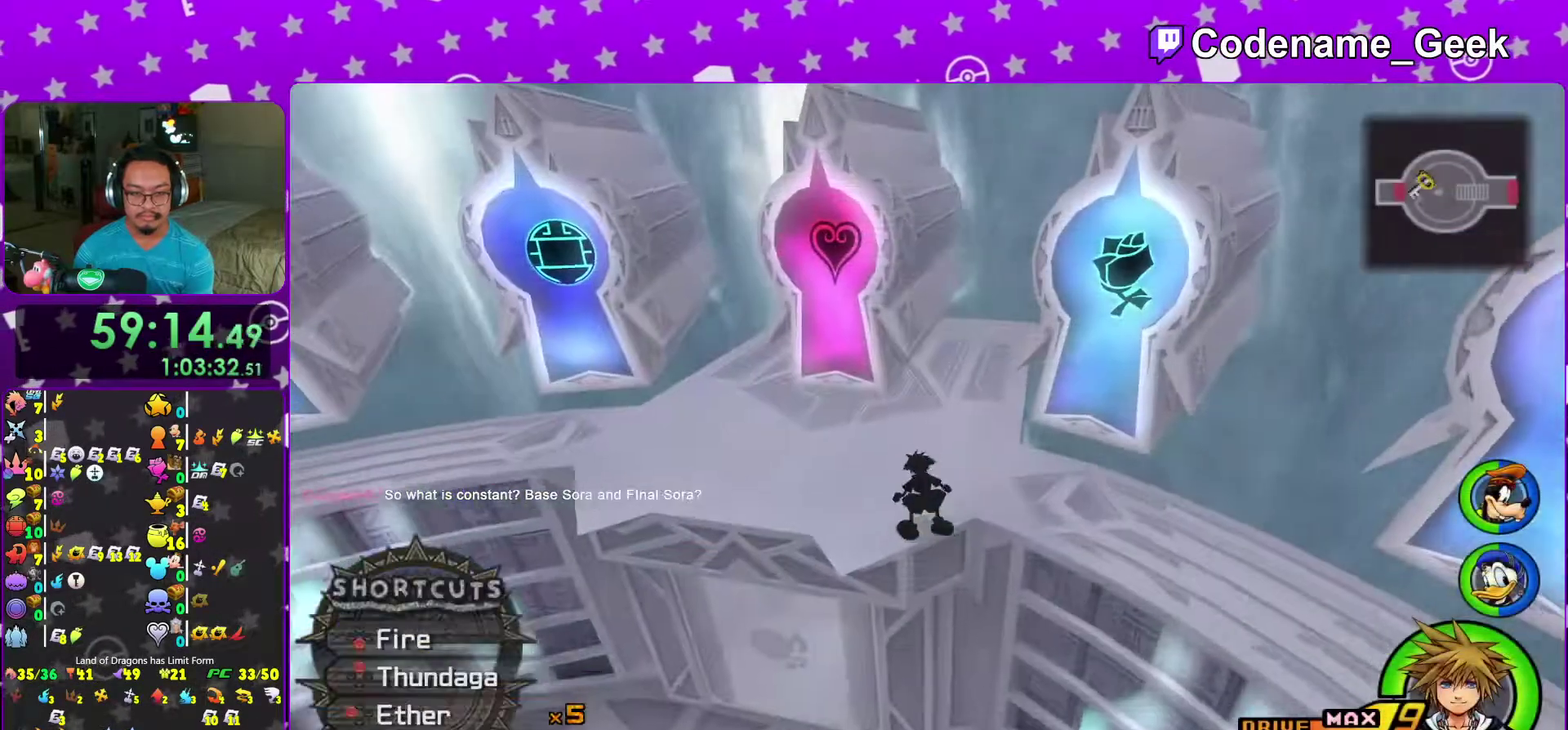
Gameplay with a controller (Nintendo layout); each line is a JSON object with the inputs held at the frame after it (dt_ms = milliseconds from this image to that frame). "events" lists button and stick changes between this image and that frame as [ms after this image, input, new state], when the widget could be followed in between. This overlay highlights the sticks when they move; stick clicks (L3 R3) are not distinguishable. Not read: L3 R3.
{"dt_ms": 500, "buttons": [], "left_stick": "up-left", "right_stick": "down-right", "events": [[50, "right_stick", "center"], [117, "right_stick", "up-left"], [200, "right_stick", "center"], [450, "right_stick", "down-right"]]}
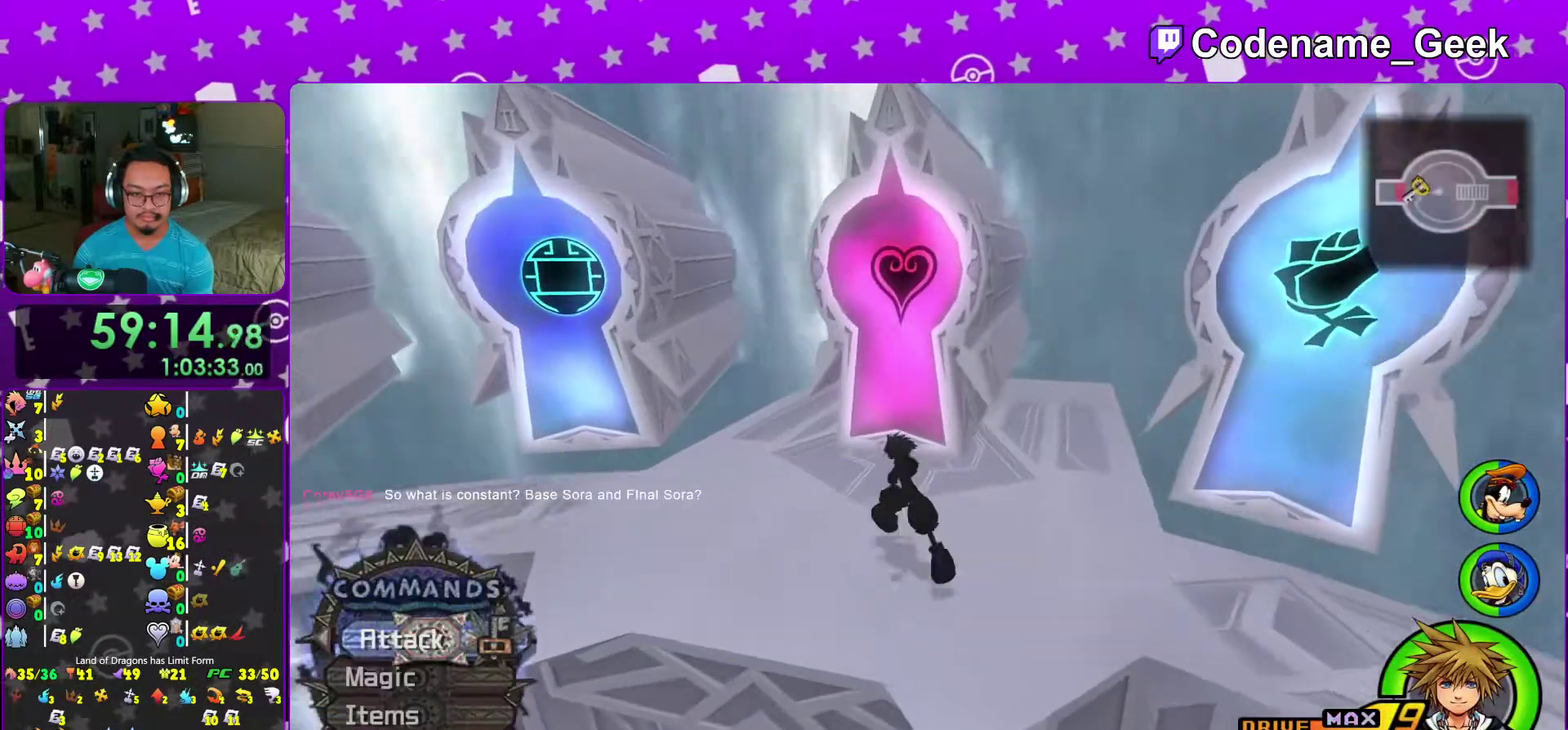
{"dt_ms": 500, "buttons": [], "left_stick": "center", "right_stick": "center", "events": [[50, "right_stick", "center"], [150, "X", "down"], [200, "left_stick", "center"], [267, "X", "up"], [333, "X", "down"], [400, "X", "up"]]}
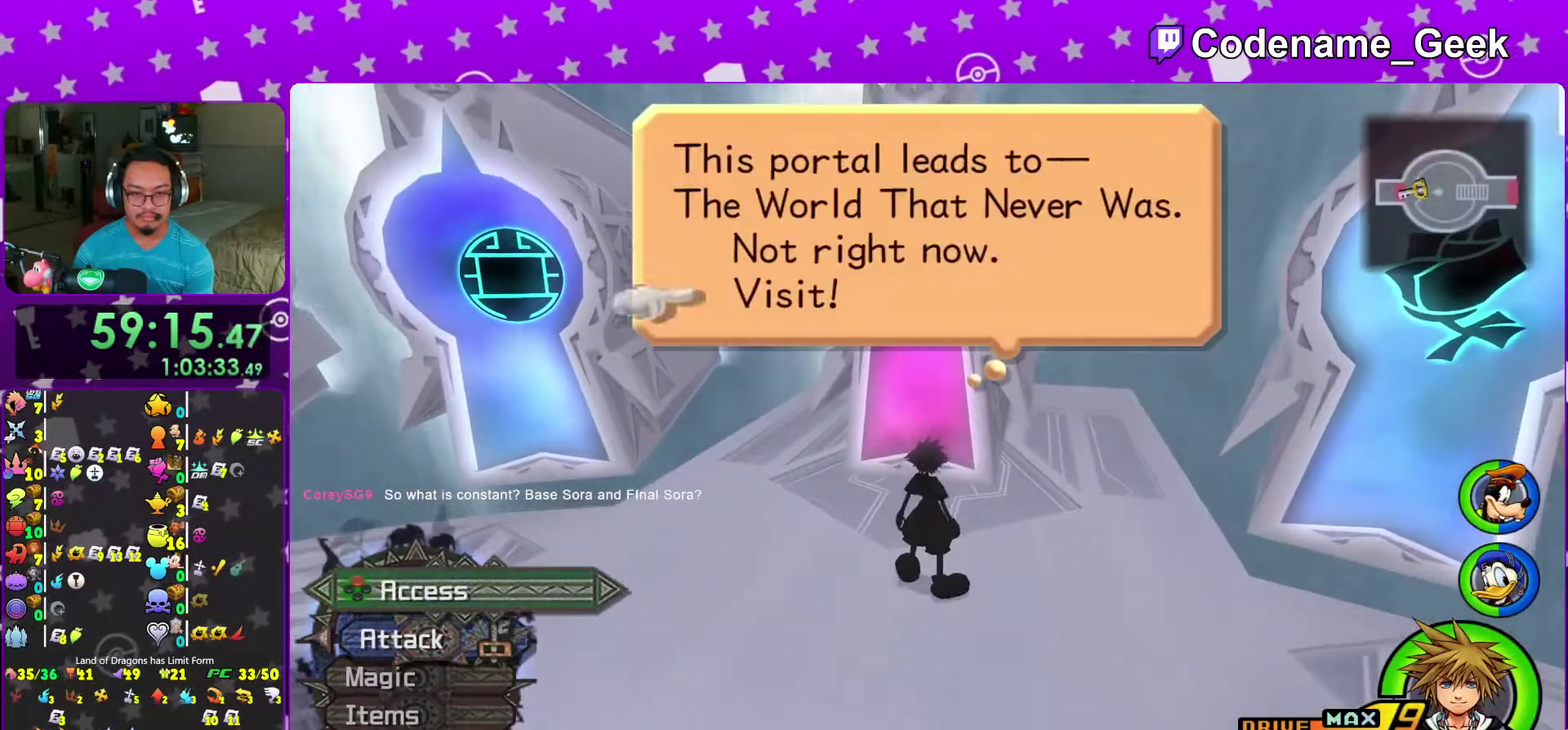
{"dt_ms": 500, "buttons": [], "left_stick": "center", "right_stick": "center", "events": [[33, "A", "down"], [150, "A", "up"], [200, "A", "down"], [317, "A", "up"]]}
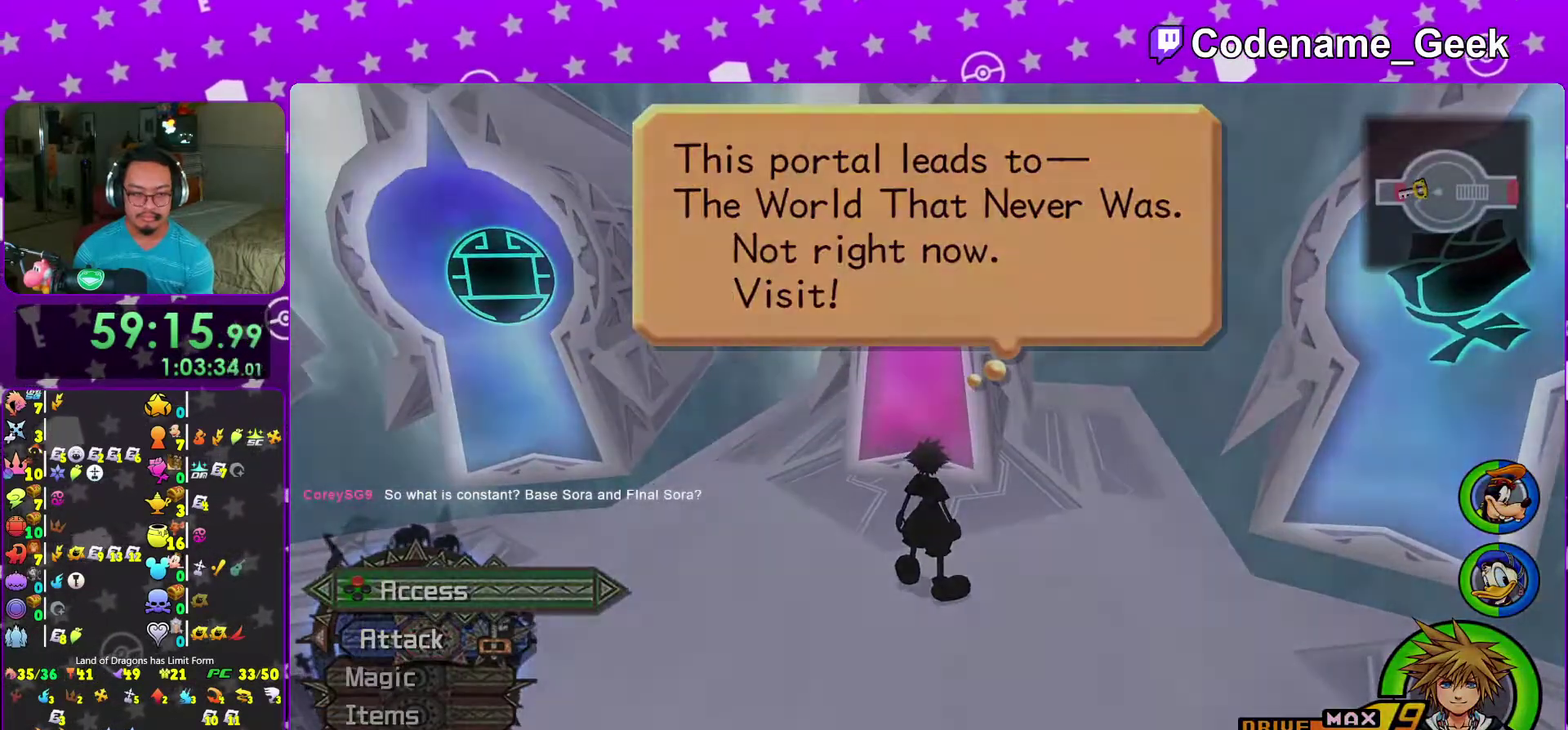
{"dt_ms": 500, "buttons": [], "left_stick": "center", "right_stick": "left"}
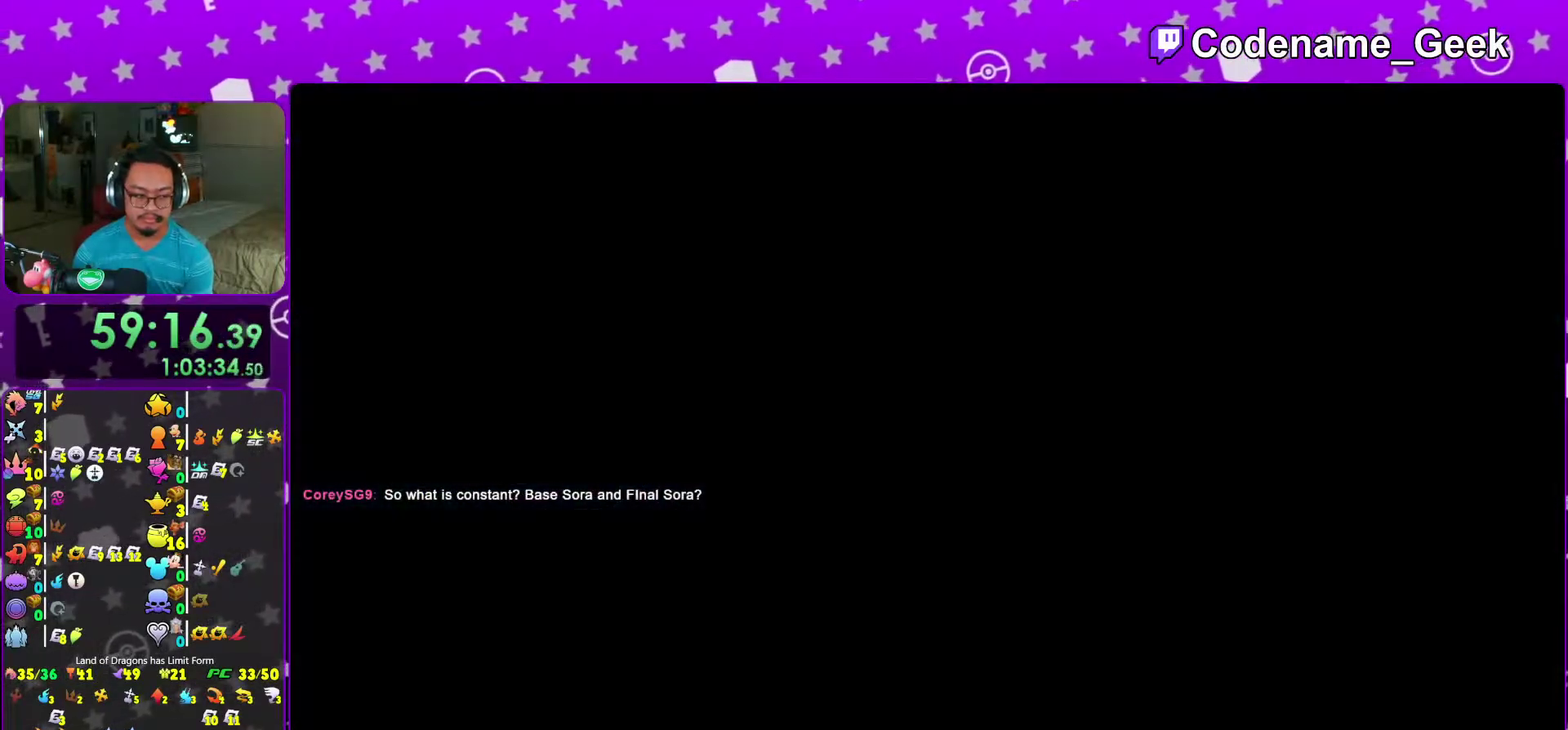
{"dt_ms": 400, "buttons": [], "left_stick": "center", "right_stick": "left"}